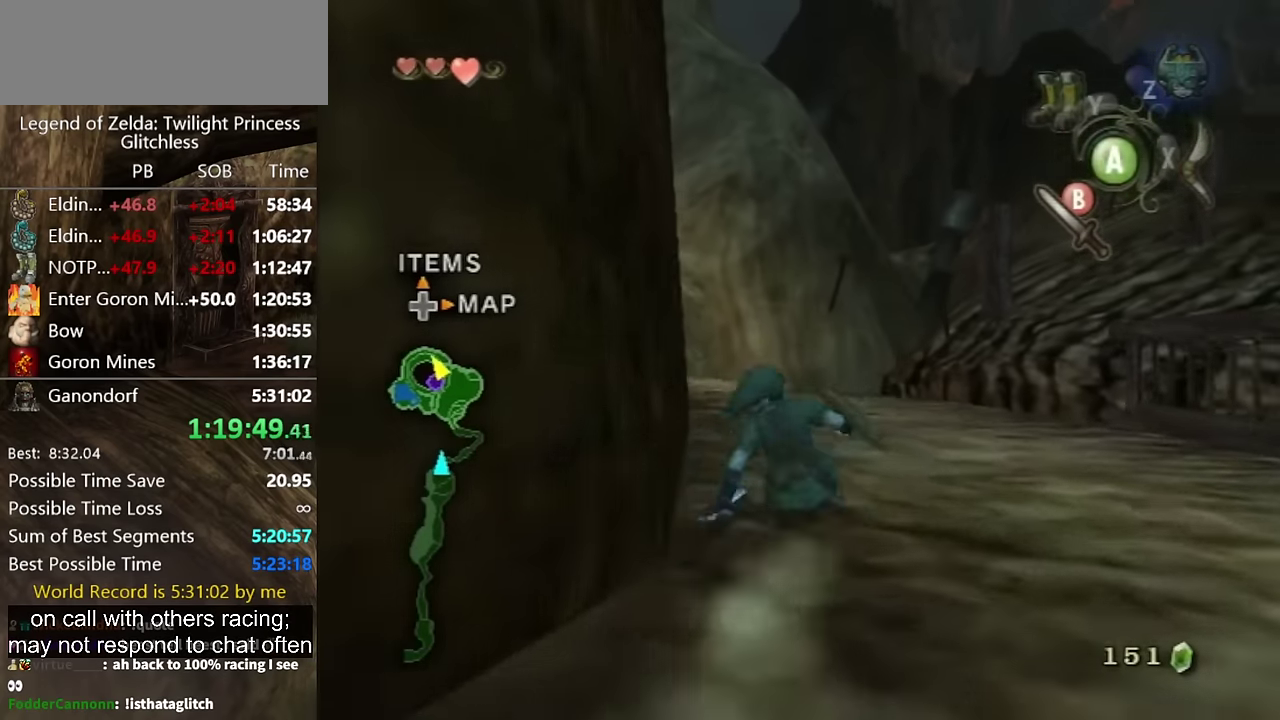
Gameplay with a controller (Nintendo layout); each line is a JSON object with the inputs held at the frame after it. Not read: L2 L3 R3.
{"buttons": [], "left_stick": "up", "right_stick": "center"}
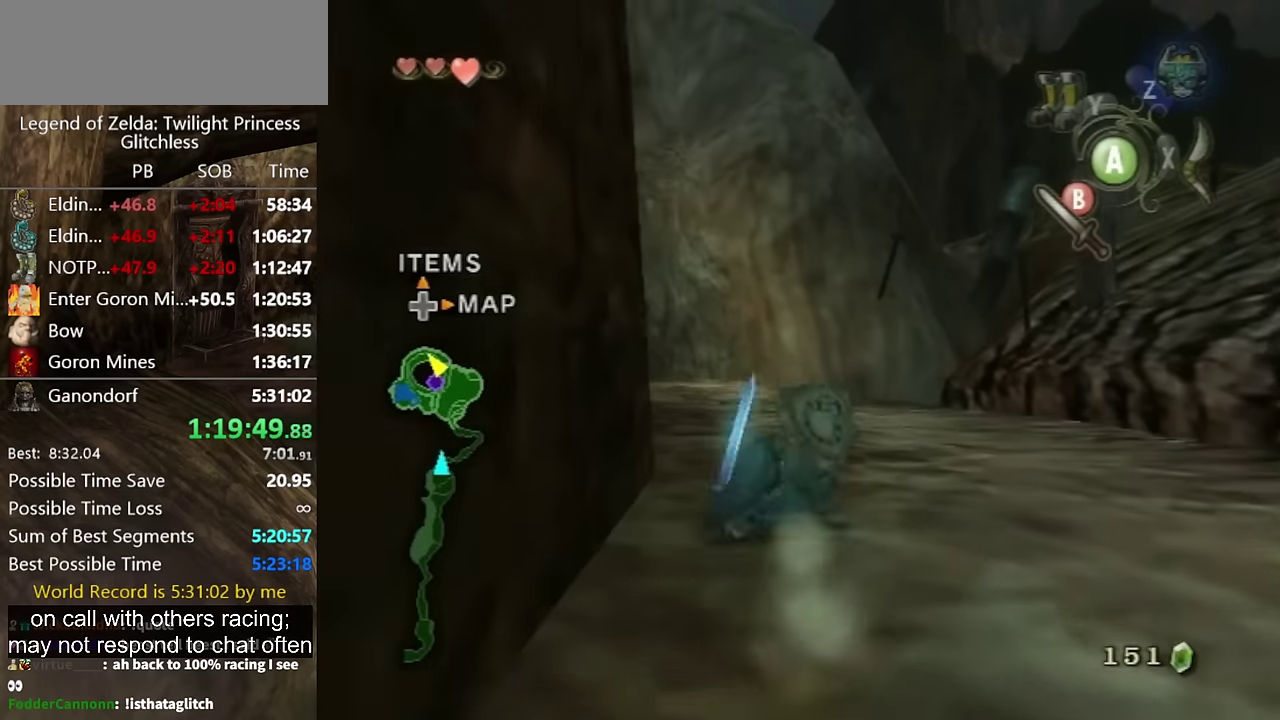
{"buttons": [], "left_stick": "up", "right_stick": "center"}
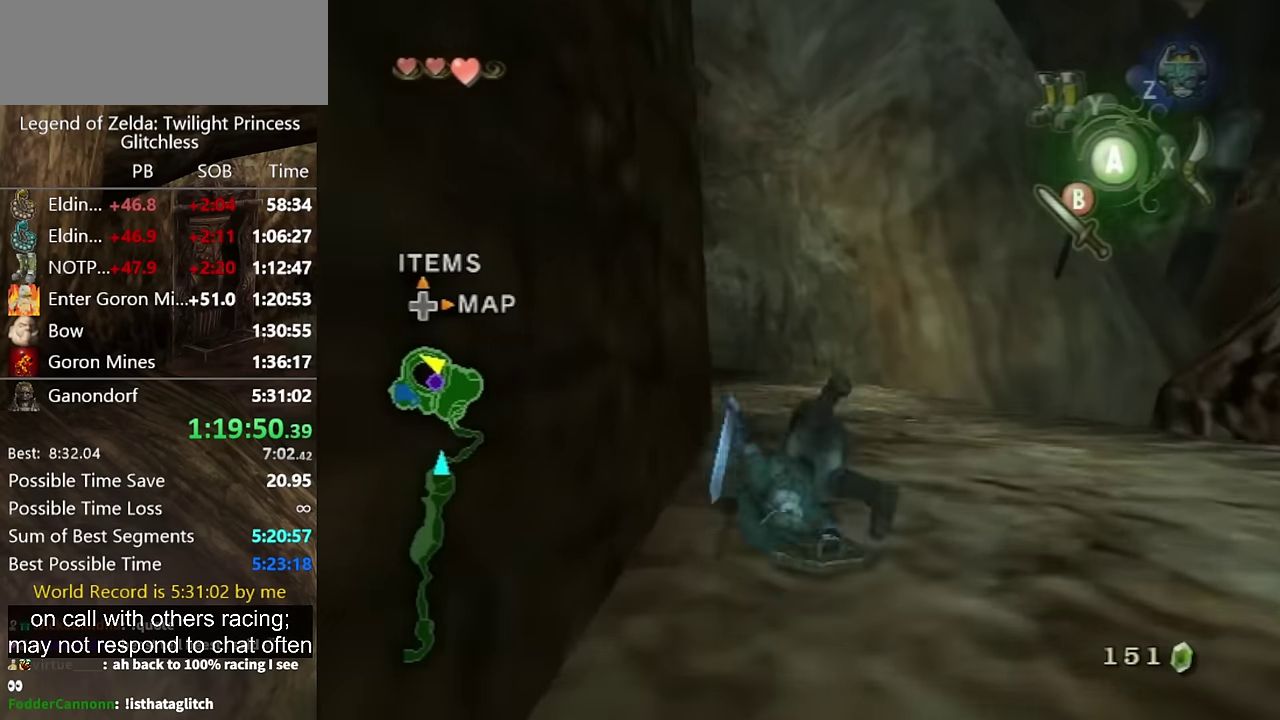
{"buttons": [], "left_stick": "up", "right_stick": "center"}
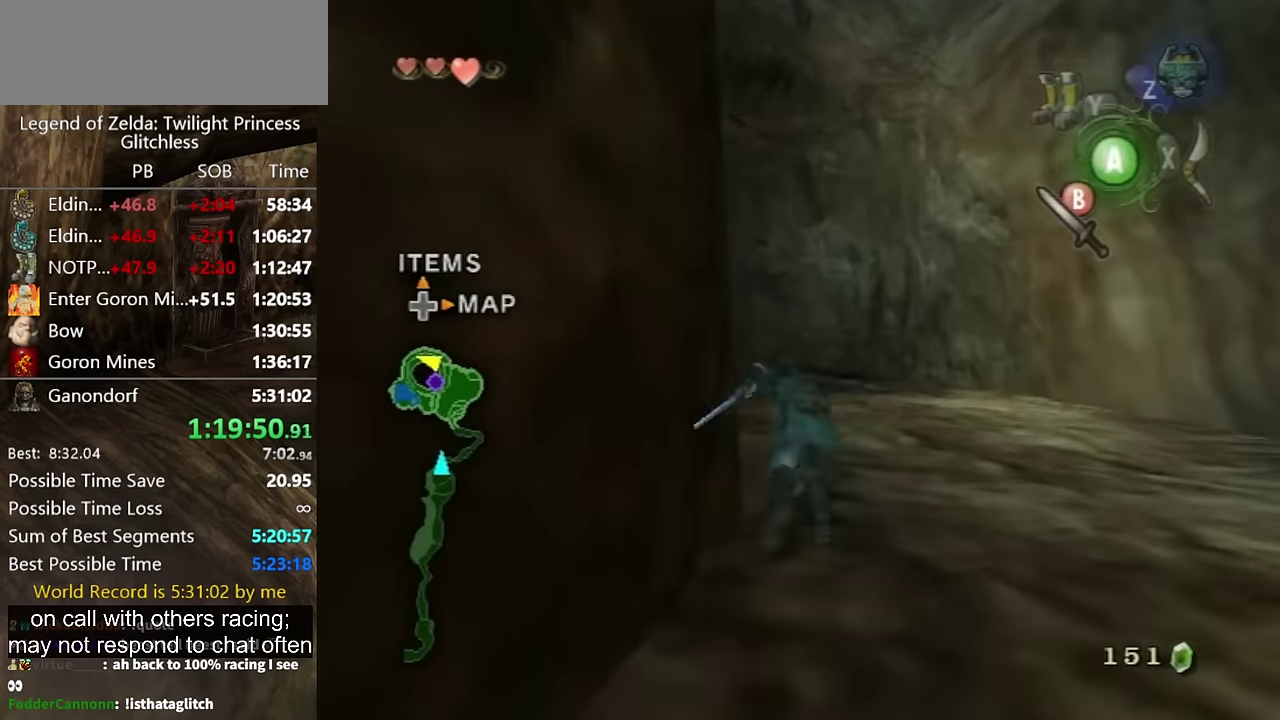
{"buttons": [], "left_stick": "up", "right_stick": "center"}
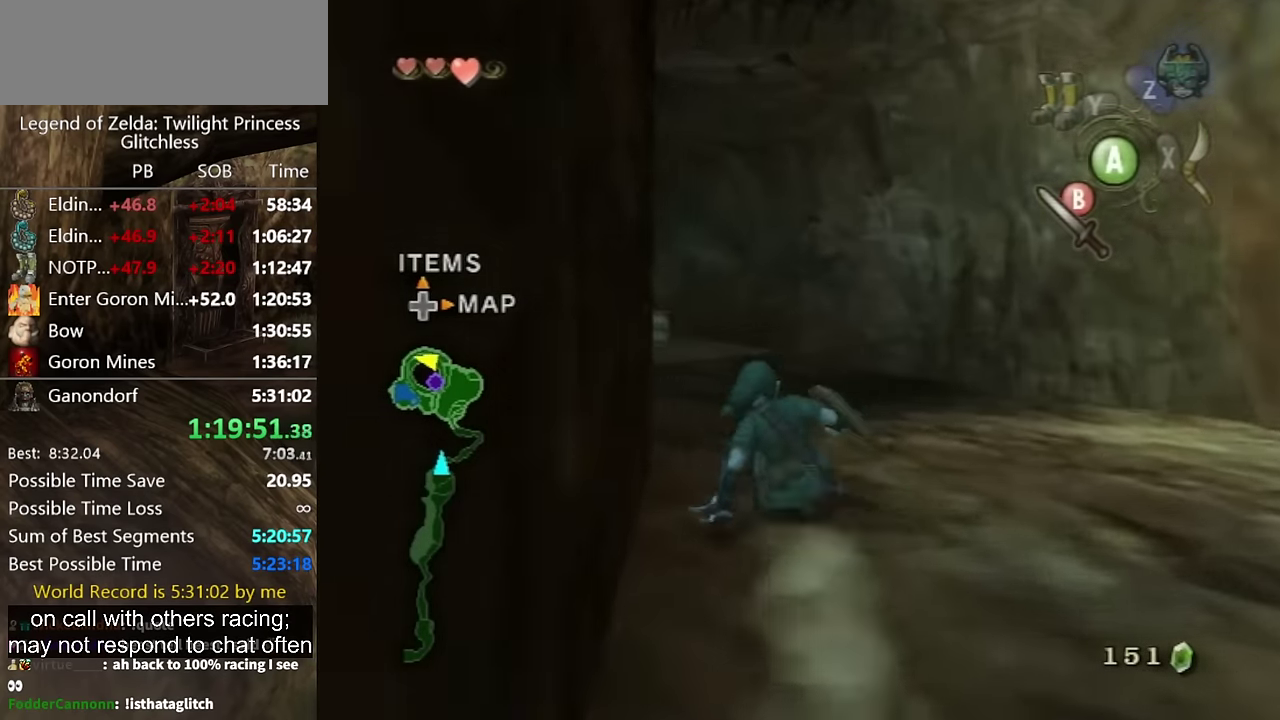
{"buttons": [], "left_stick": "up", "right_stick": "center"}
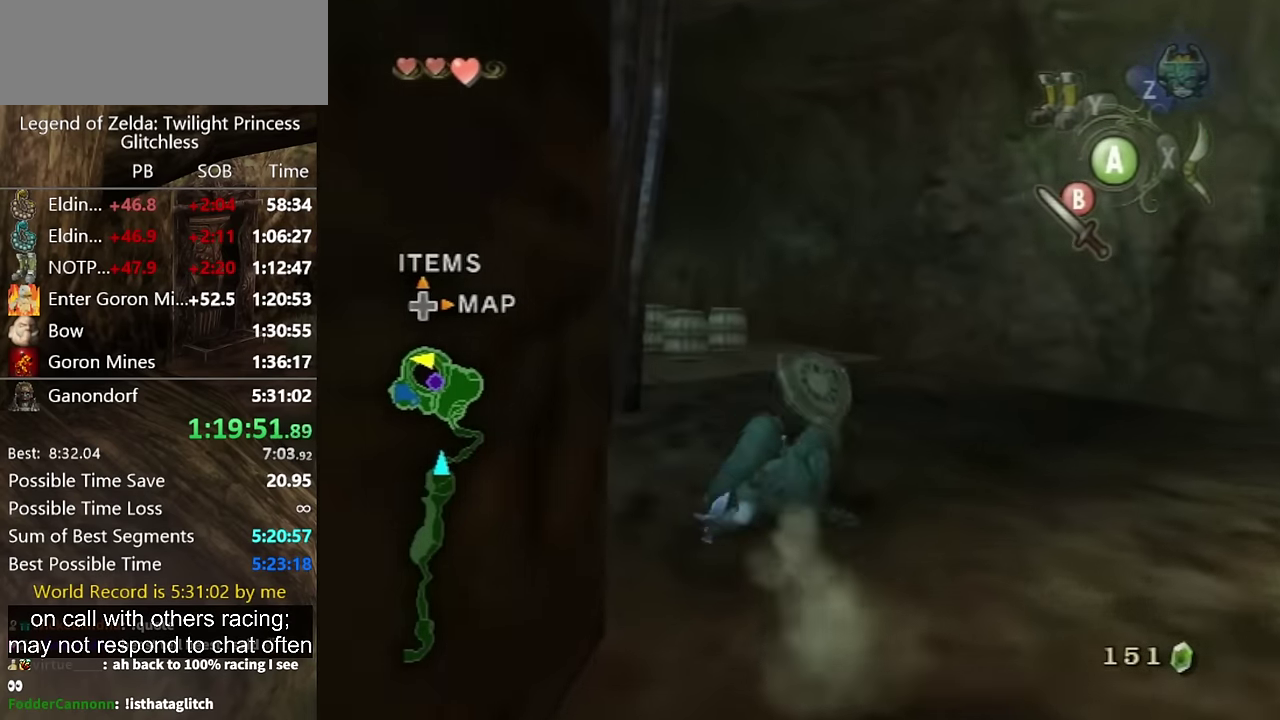
{"buttons": [], "left_stick": "up", "right_stick": "center"}
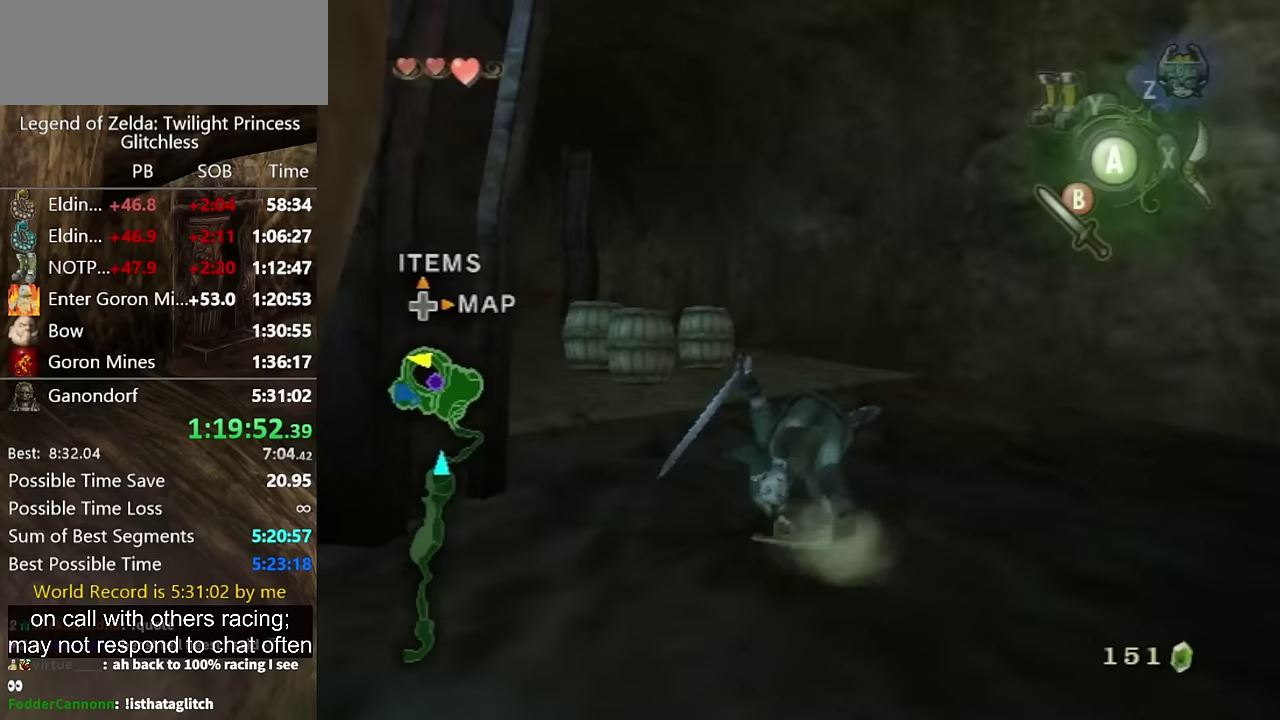
{"buttons": [], "left_stick": "up", "right_stick": "center"}
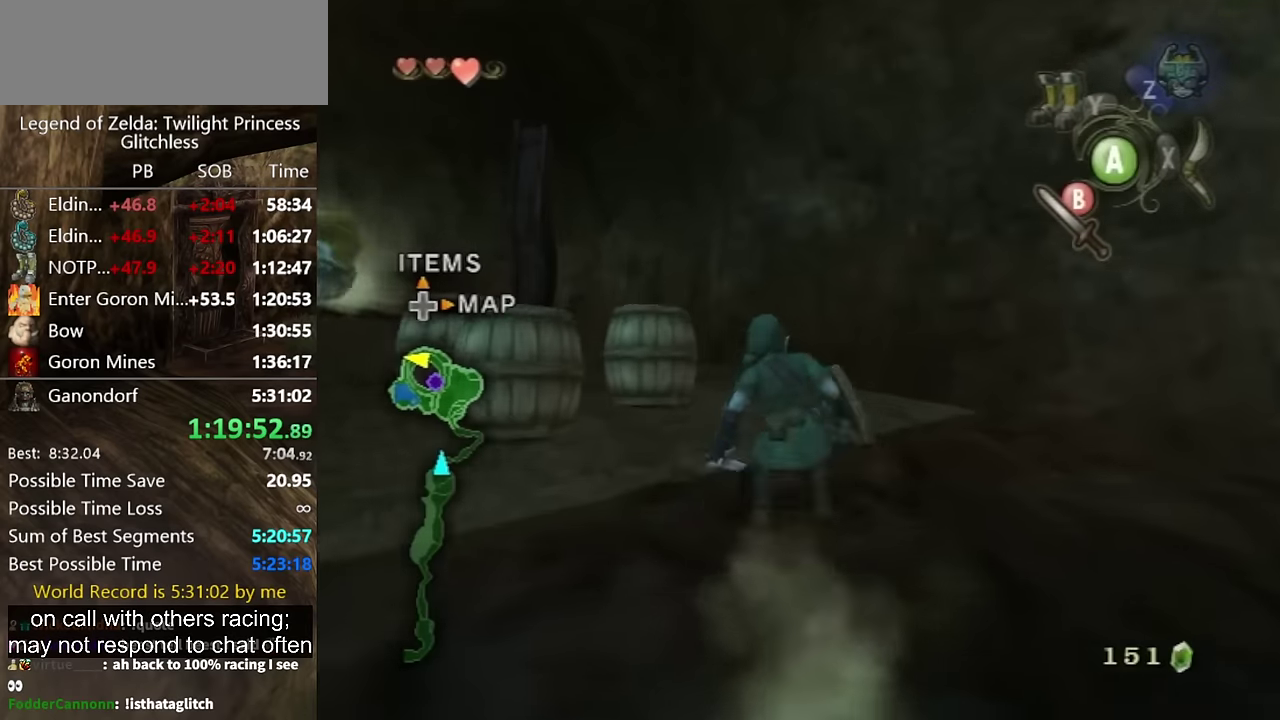
{"buttons": [], "left_stick": "up", "right_stick": "left"}
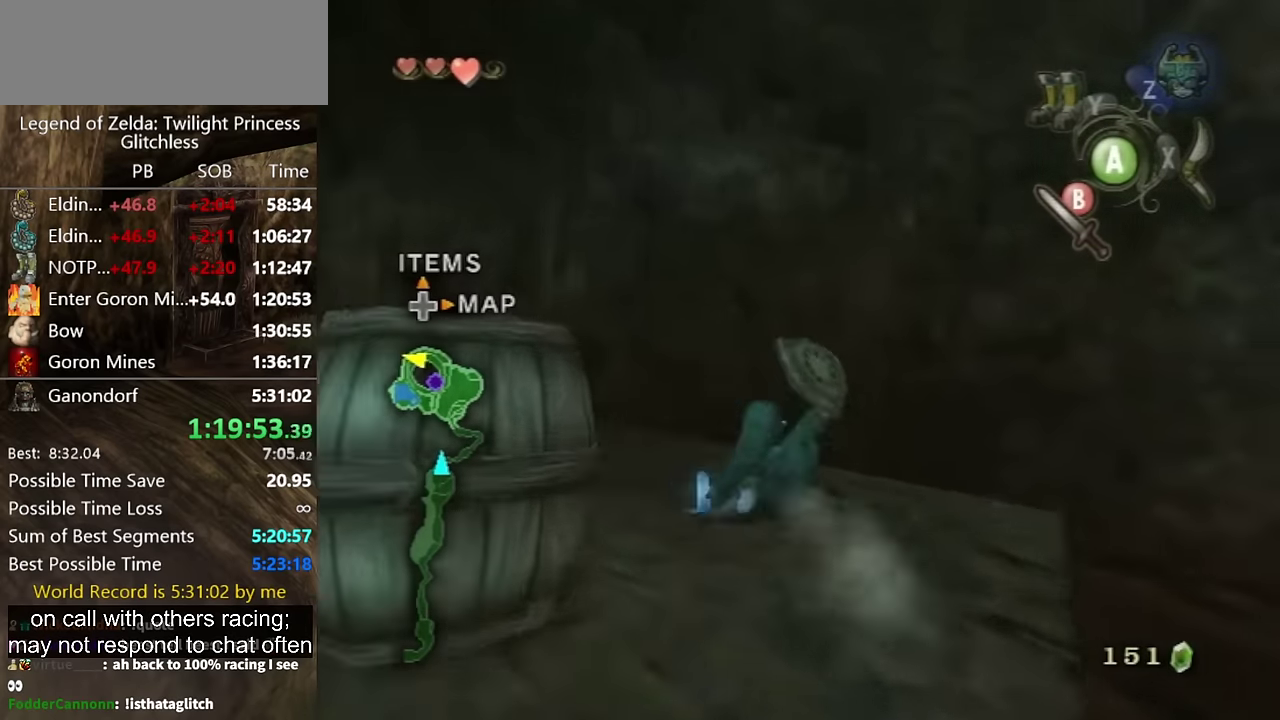
{"buttons": ["L1"], "left_stick": "left", "right_stick": "center"}